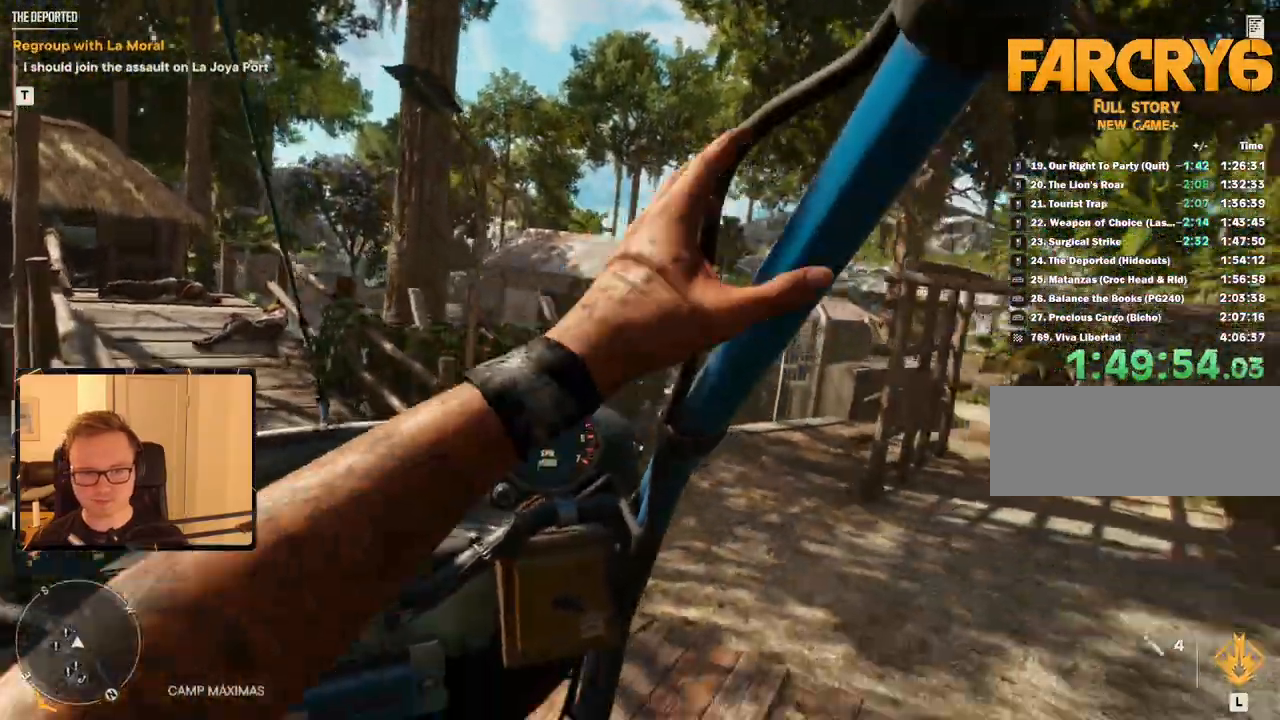
Gameplay with keyboard and mouse; each line is a JSON object with the keys and mouse buttons held at the frame after it. "events" lists presses ("down") and releases ("up") of "1", "2", "3", "4", "5", "6", "7", "8", "9", "a", "alt", "b", "c", "caps_lock", "ctrl", "d", "e", "escape", "f", "g", "h", "m", "n", "q", "r", "return", "s", "shift", "space", "t", "tab", "v", "w", "x", "y", "z", "mouse_left", "mouse_right", "mouse_mb4", "mouse_mb5", "mouse_wheel_up" and "mouse_wheel_down" between this image and that frame as [ms after this image, input, new state], when the widget could be followed in between. "mouse_left", "mouse_right", "mouse_mb4", "mouse_mb5", "mouse_wheel_up", "mouse_wheel_down" = the "left", "right", "mb4", "mb5", "wheel_up", "wheel_down" buttons of the "mouse" list. No other keys are recorded. Mouse movement is not recorded.
{"keys": ["c"], "mouse": [], "events": []}
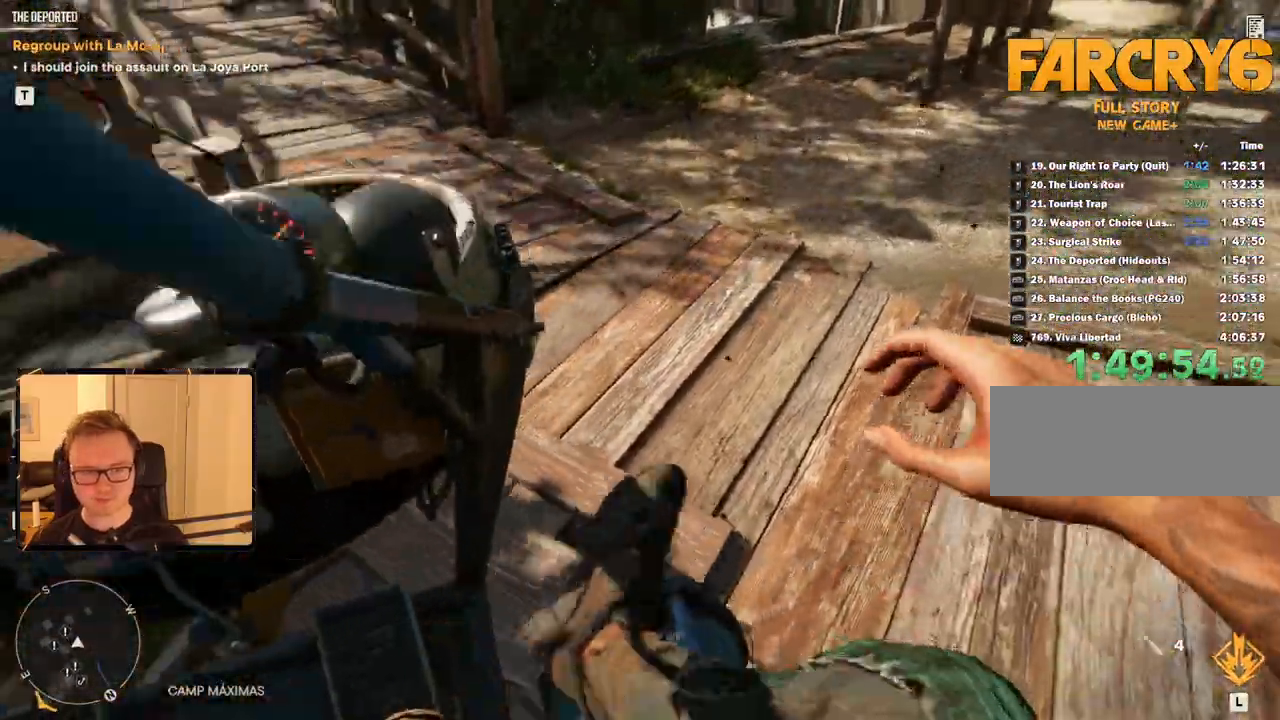
{"keys": ["d", "w"], "mouse": [], "events": [[100, "c", "up"], [117, "mouse_left", "down"], [183, "d", "down"], [183, "w", "down"], [233, "mouse_left", "up"]]}
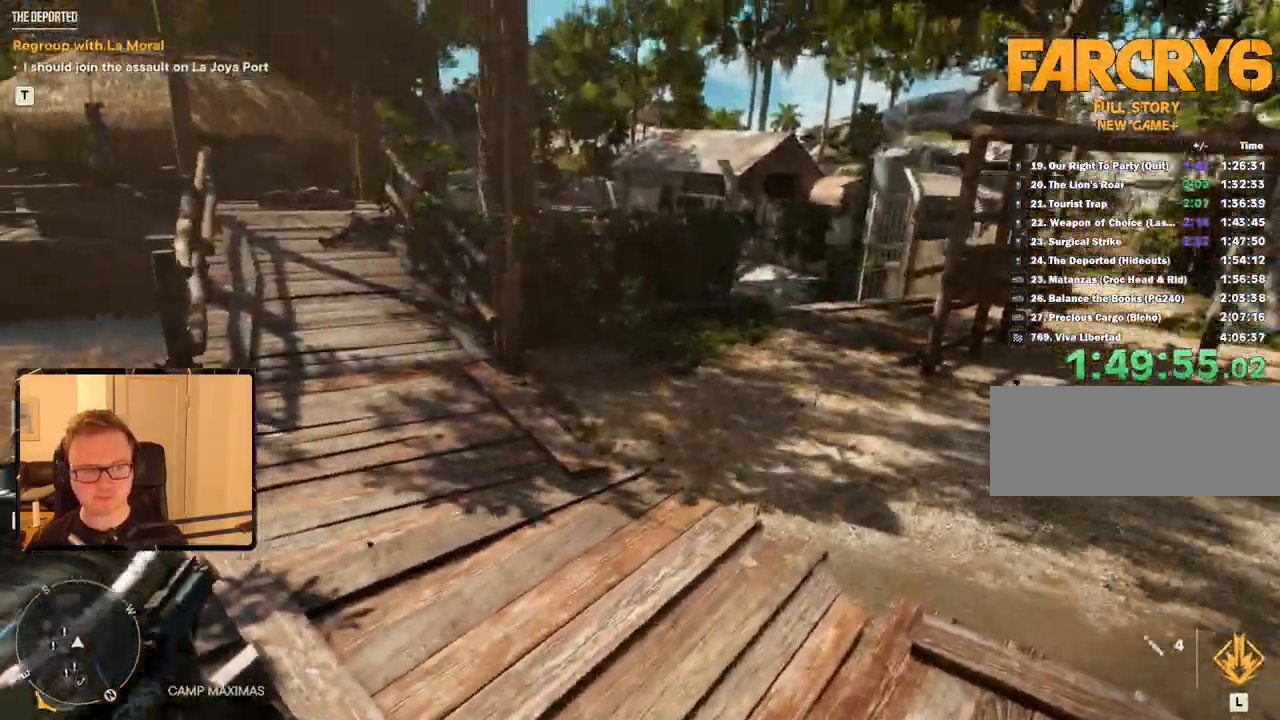
{"keys": ["shift", "w"], "mouse": [], "events": [[100, "d", "up"], [433, "shift", "down"]]}
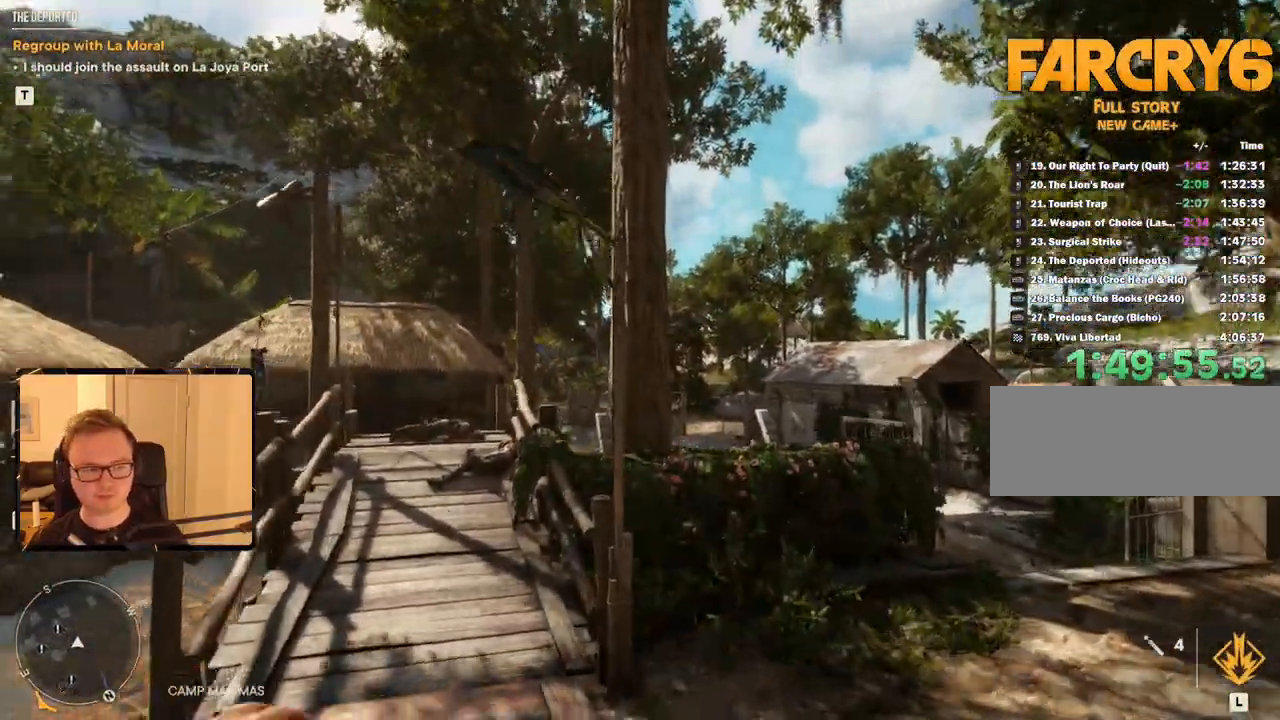
{"keys": ["shift", "w"], "mouse": [], "events": []}
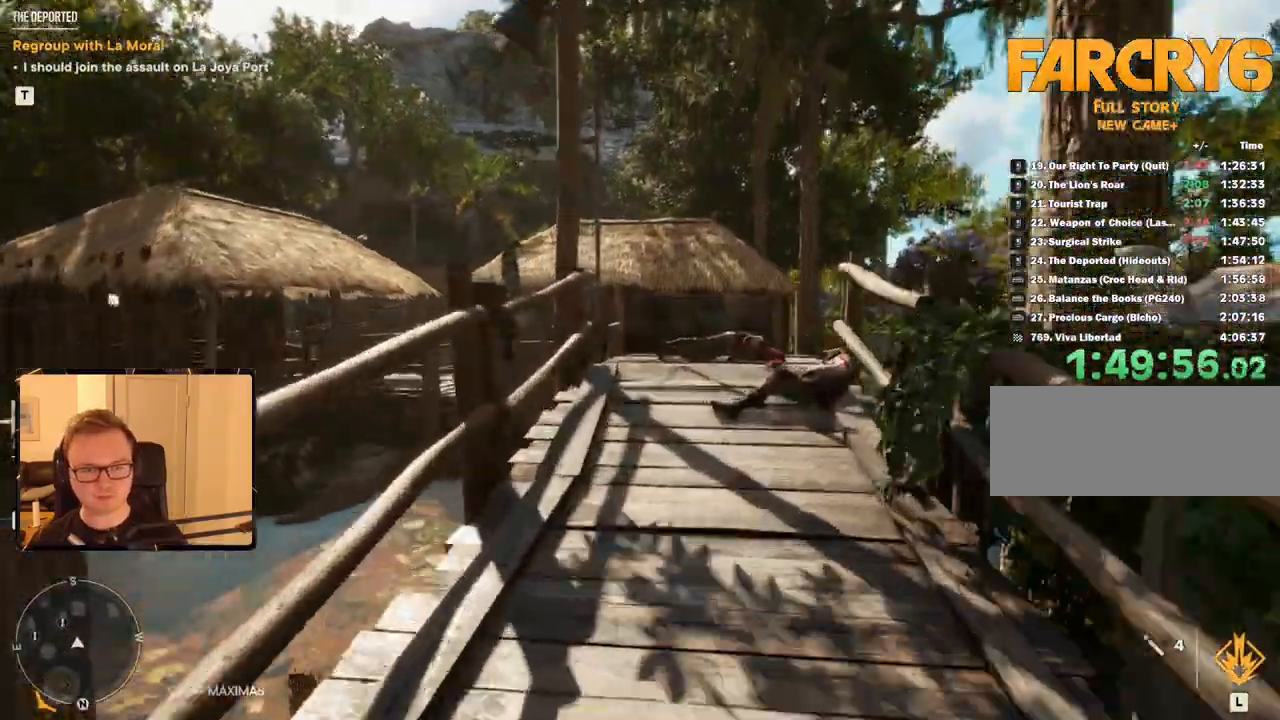
{"keys": ["shift", "w"], "mouse": [], "events": []}
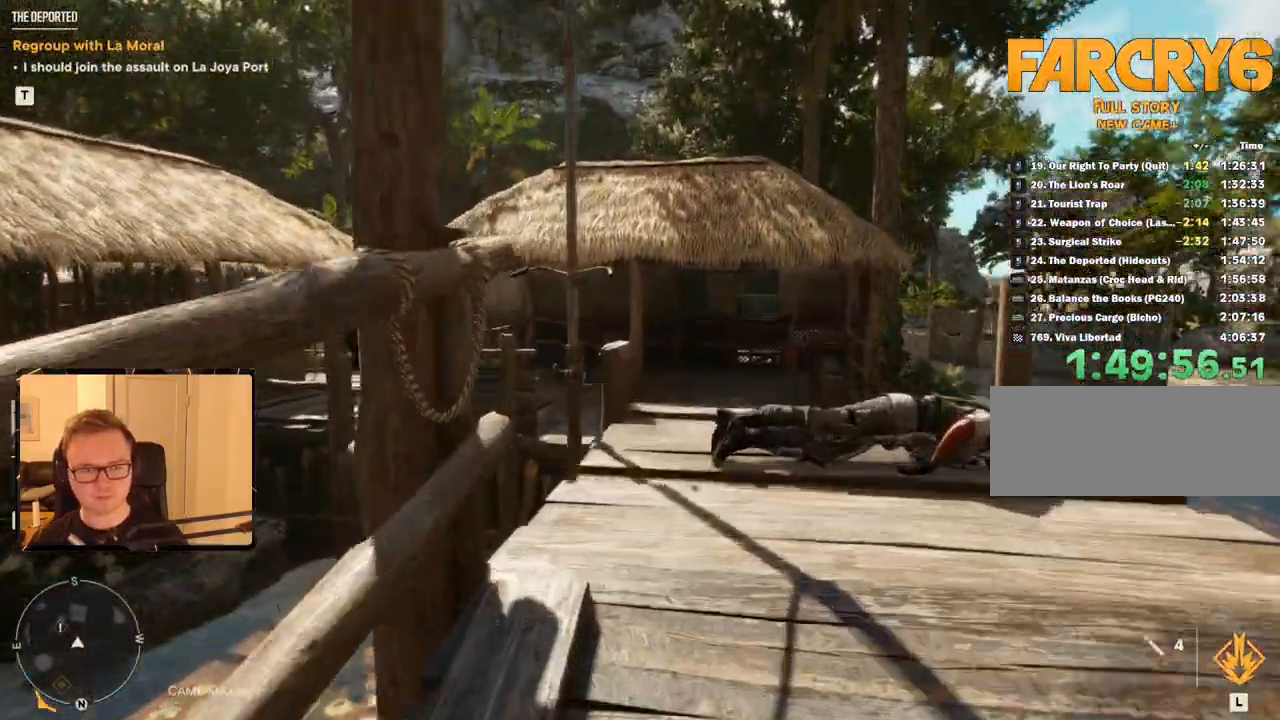
{"keys": ["e"], "mouse": [], "events": [[233, "shift", "up"], [233, "w", "up"], [283, "e", "down"]]}
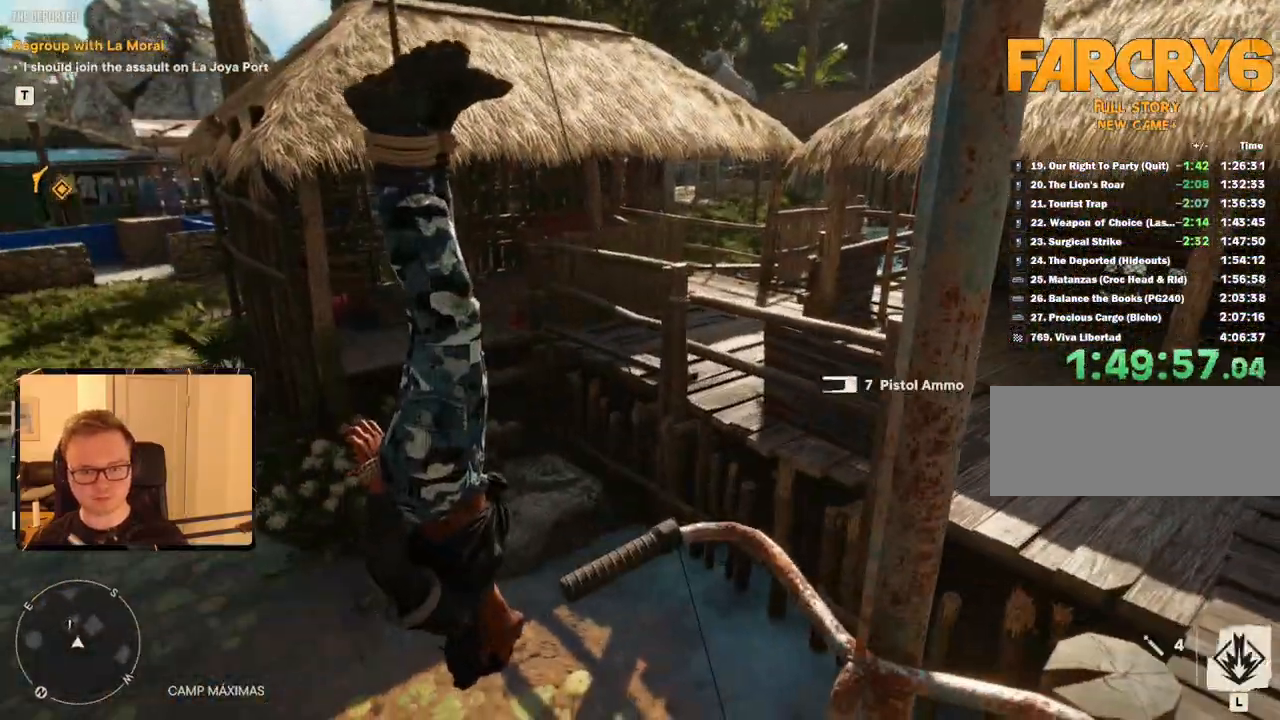
{"keys": [], "mouse": [], "events": [[50, "e", "up"], [100, "e", "down"], [183, "e", "up"]]}
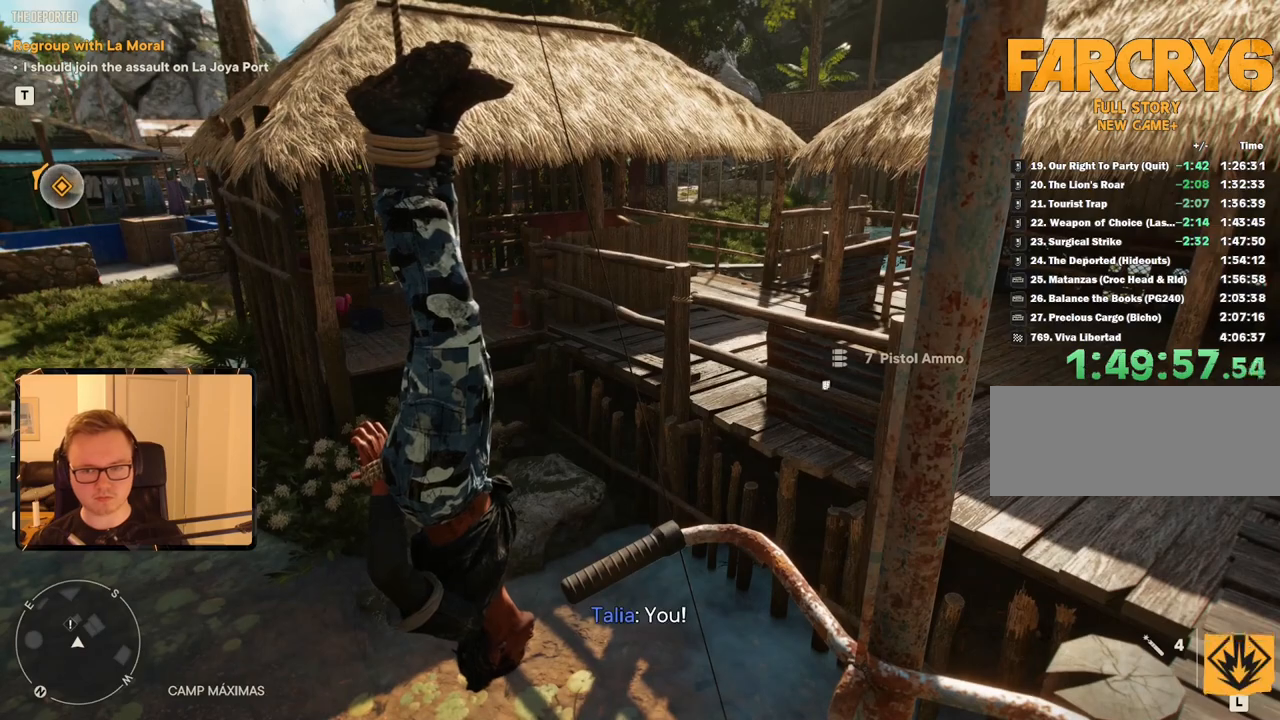
{"keys": [], "mouse": [], "events": []}
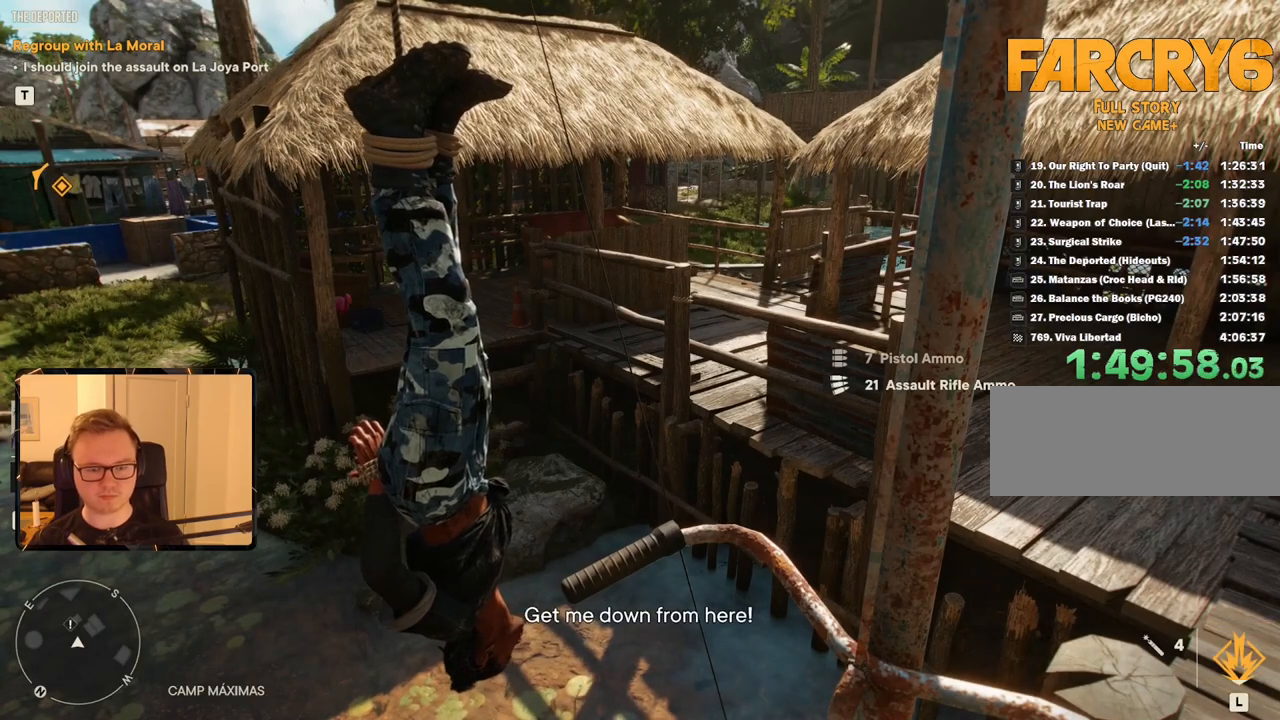
{"keys": [], "mouse": [], "events": []}
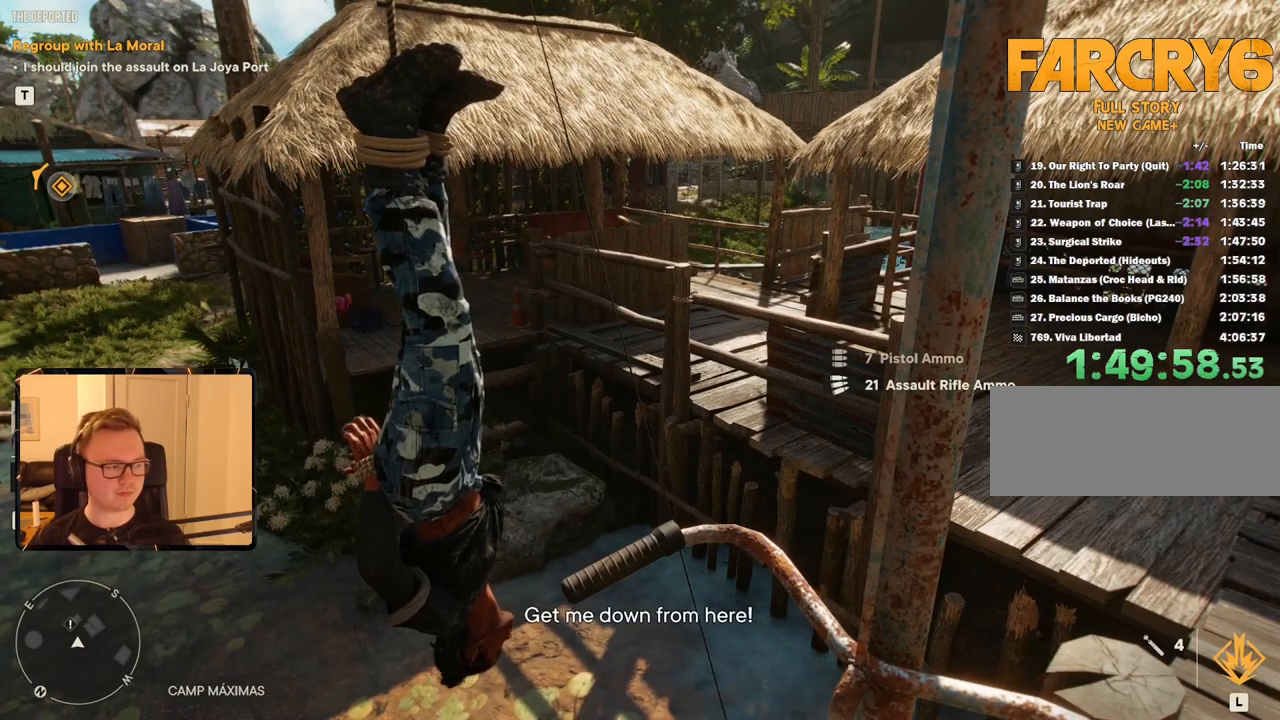
{"keys": [], "mouse": [], "events": []}
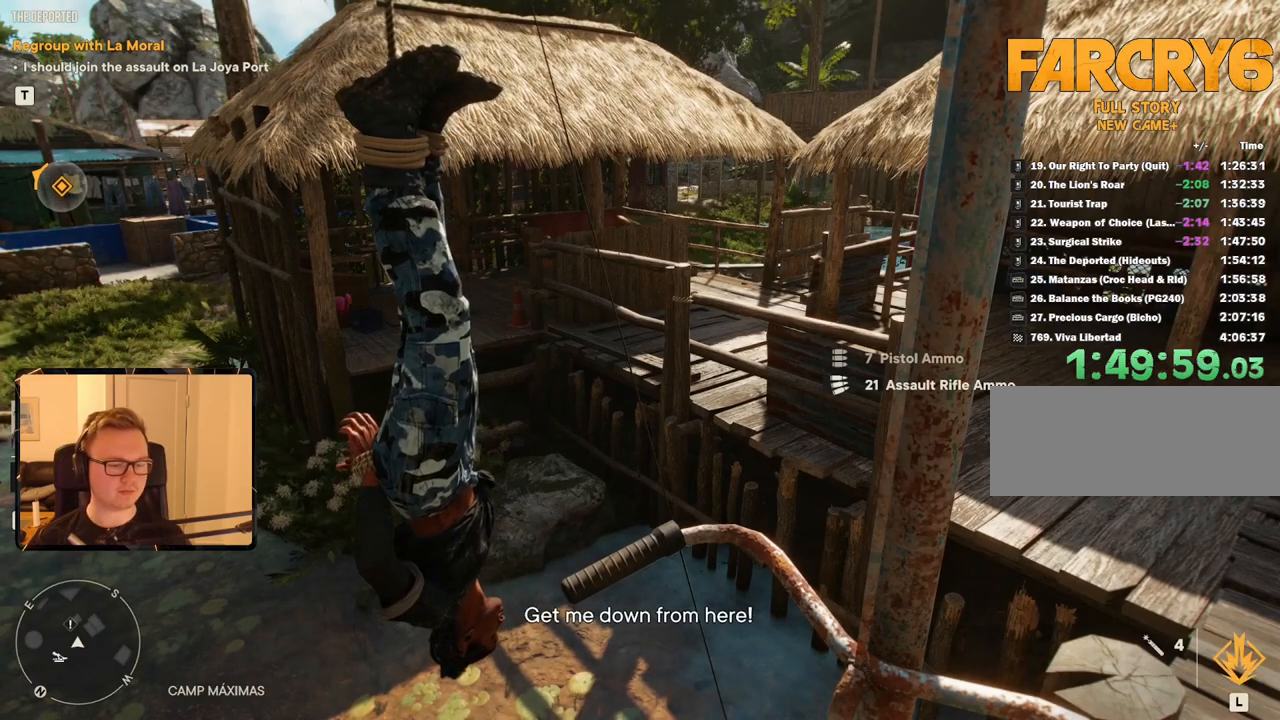
{"keys": [], "mouse": [], "events": []}
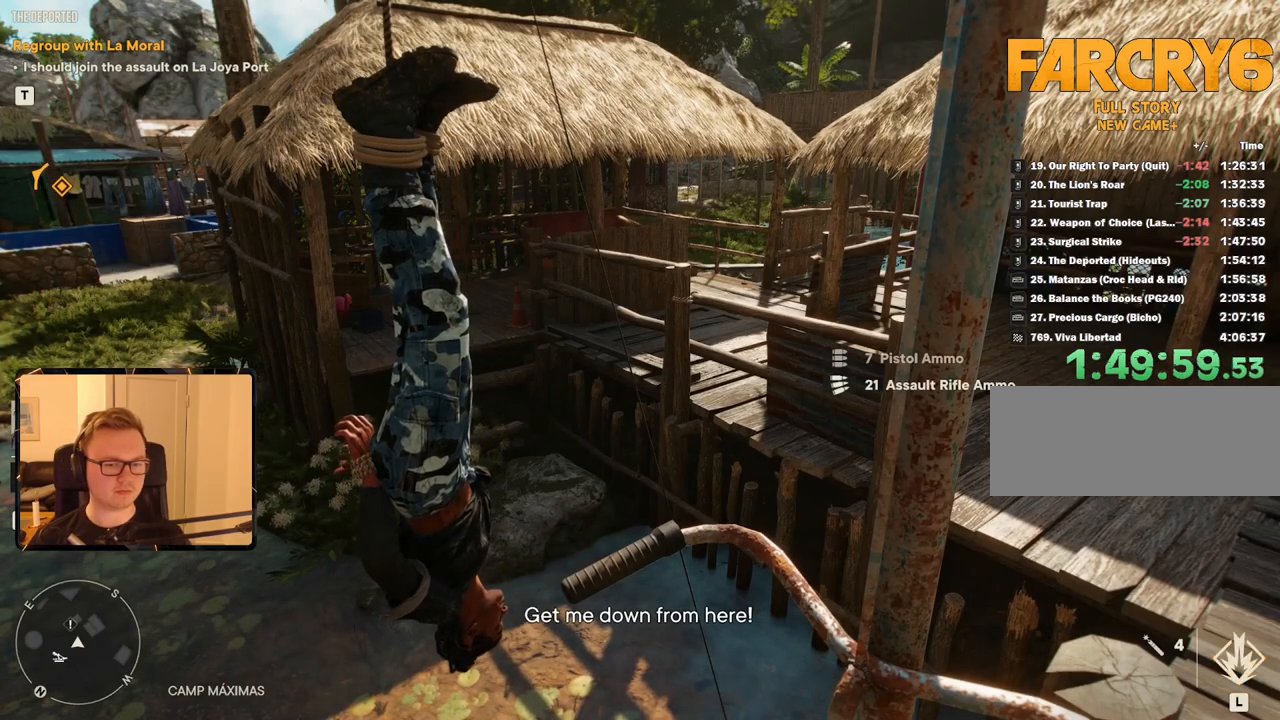
{"keys": [], "mouse": [], "events": [[267, "d", "down"], [317, "s", "down"], [417, "d", "up"], [417, "s", "up"]]}
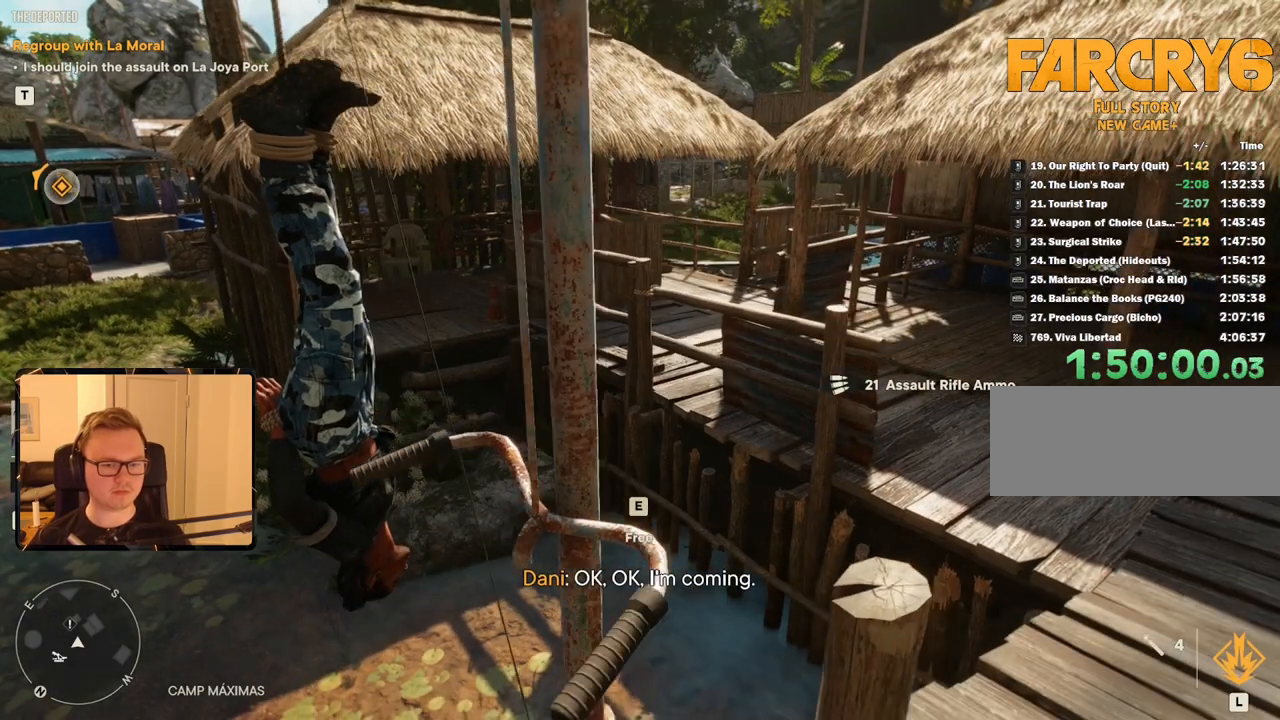
{"keys": [], "mouse": [], "events": []}
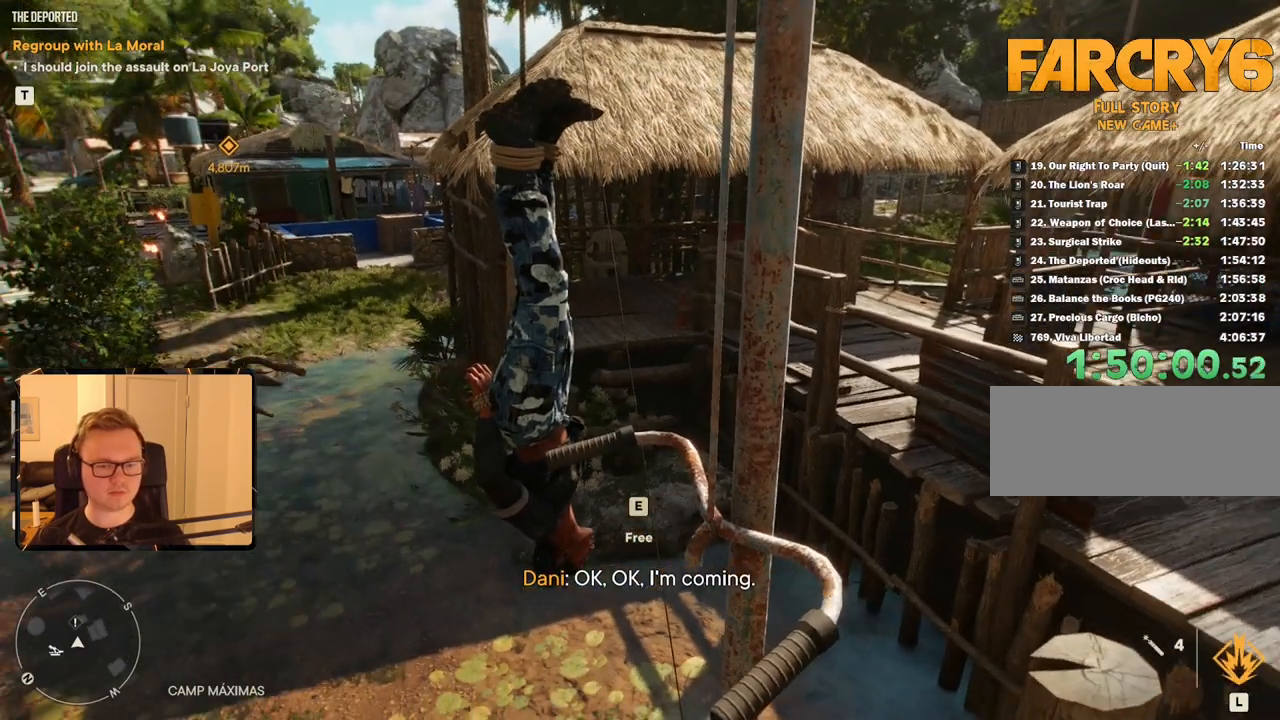
{"keys": [], "mouse": [], "events": []}
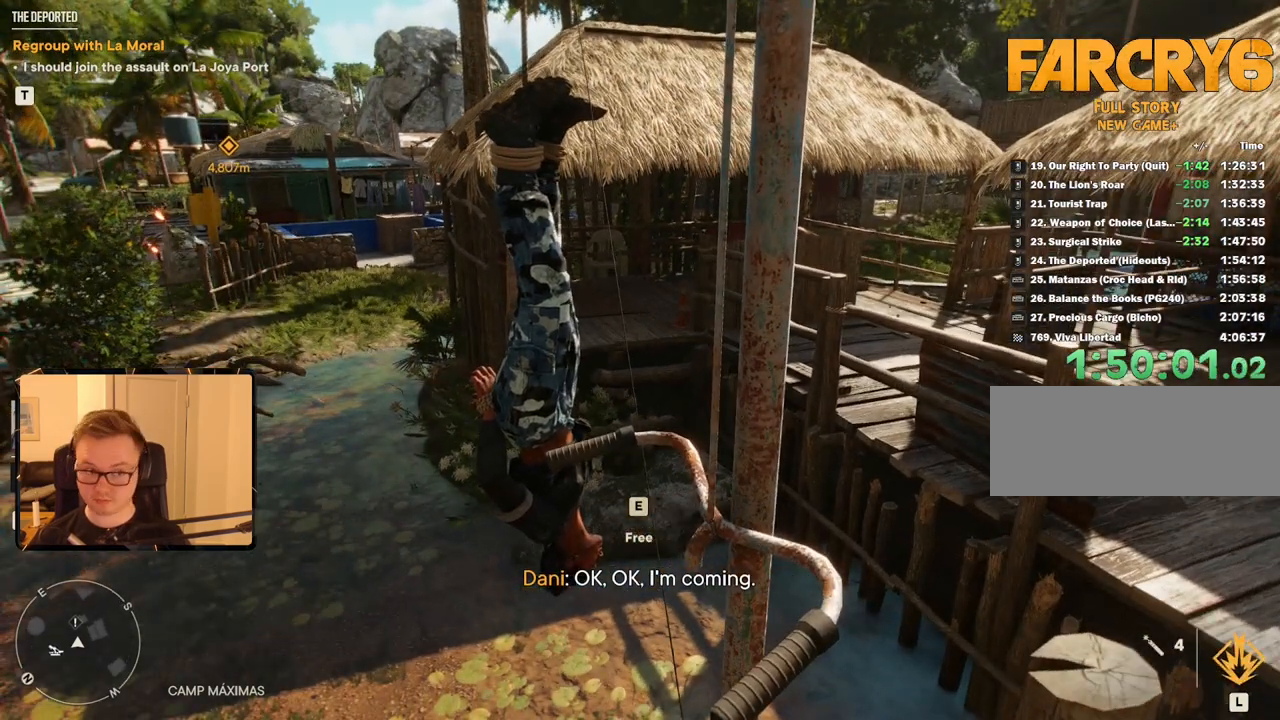
{"keys": [], "mouse": [], "events": []}
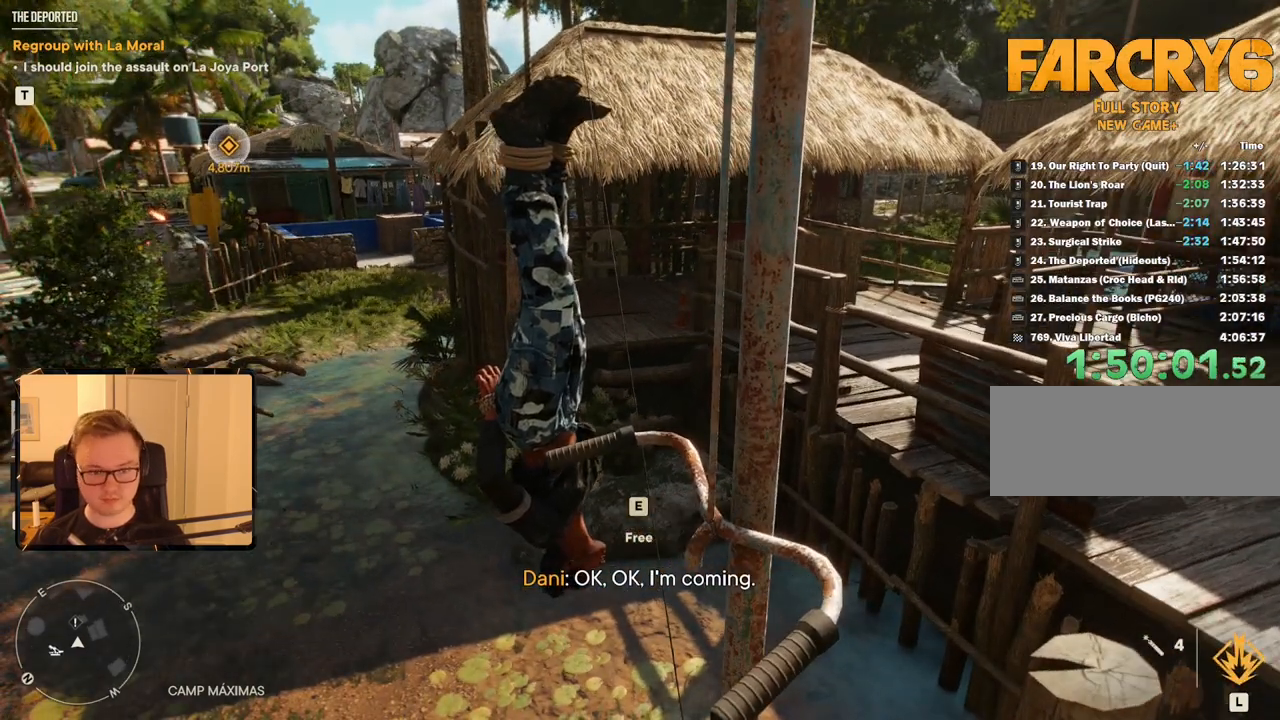
{"keys": [], "mouse": [], "events": []}
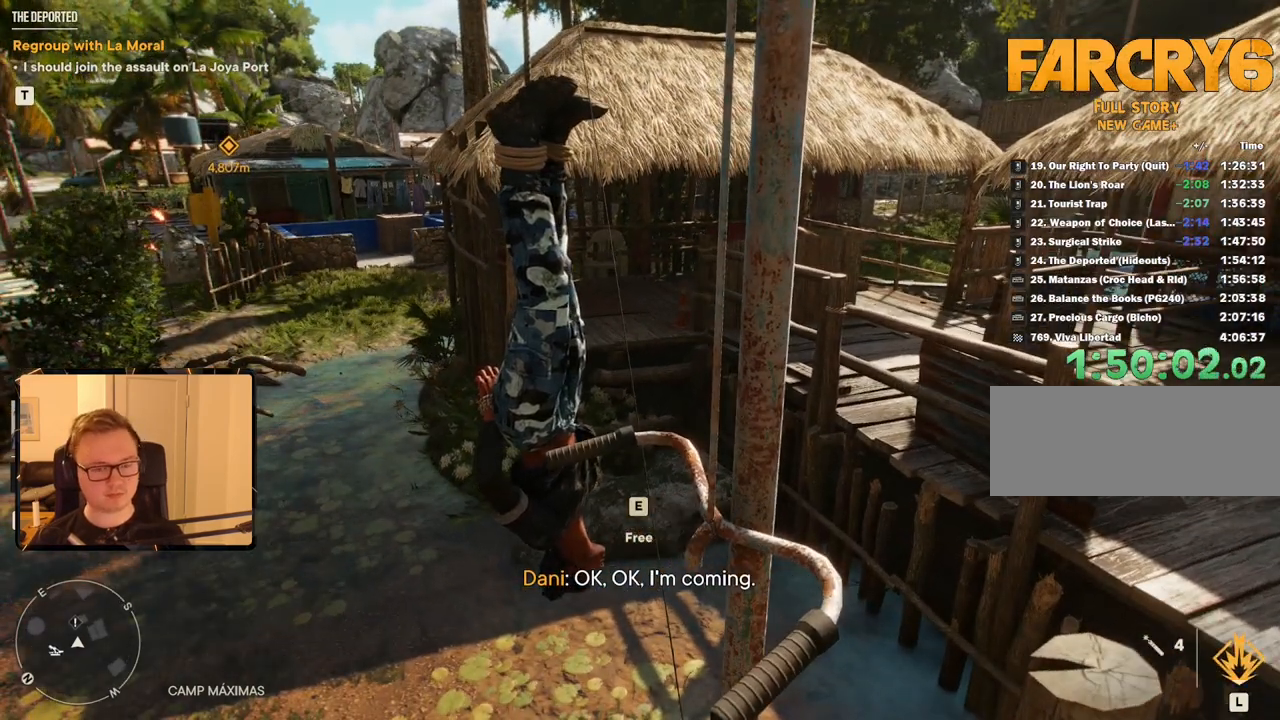
{"keys": ["e"], "mouse": [], "events": [[483, "e", "down"]]}
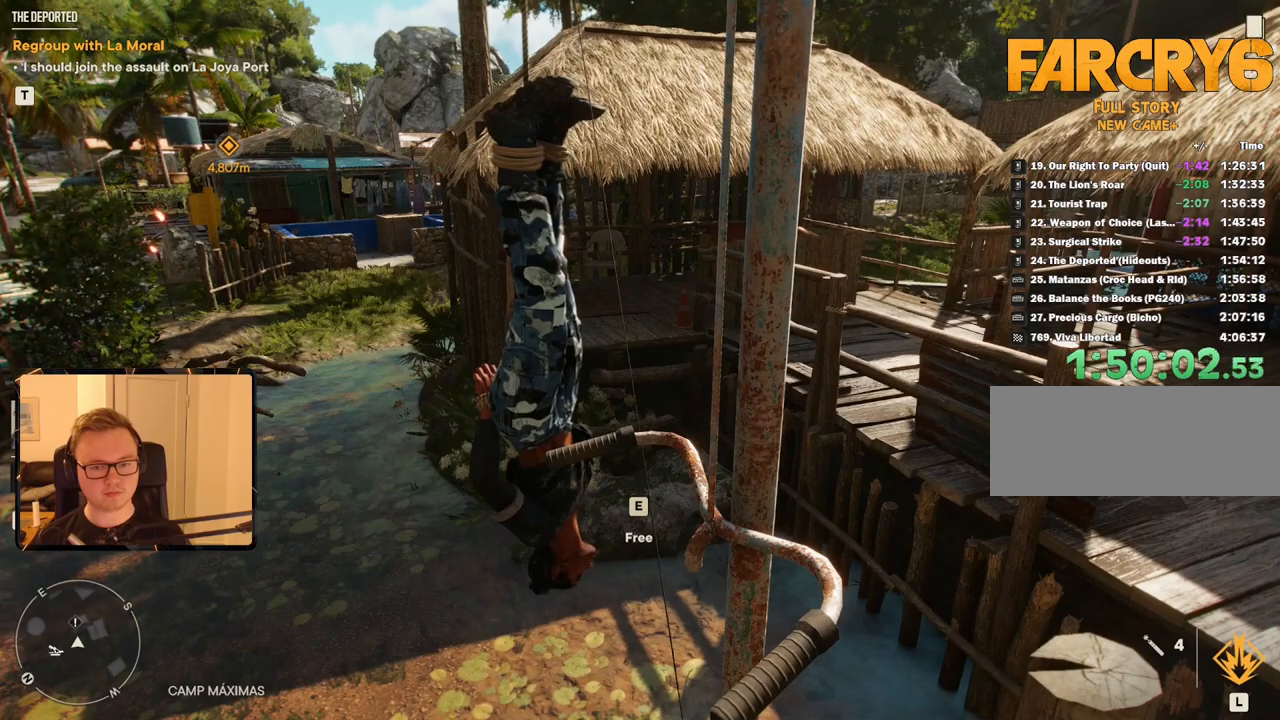
{"keys": ["e"], "mouse": [], "events": [[133, "e", "up"], [167, "e", "down"], [217, "e", "up"], [300, "e", "down"]]}
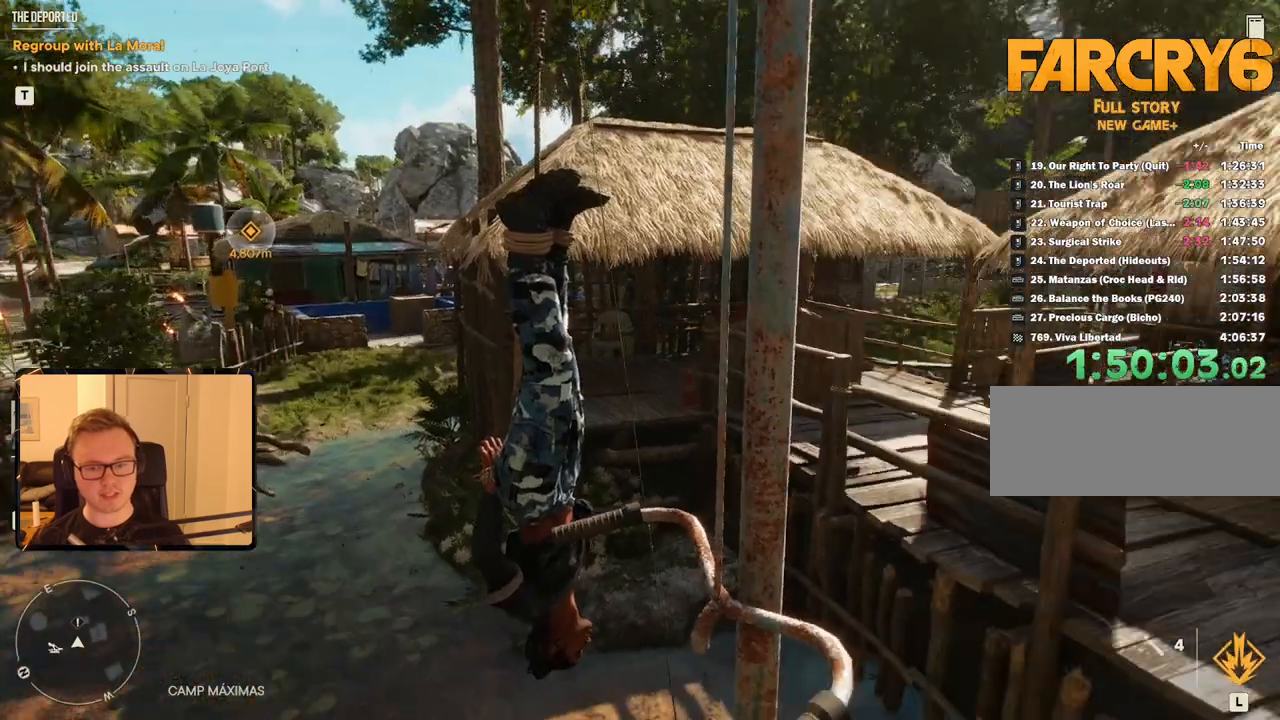
{"keys": [], "mouse": [], "events": [[183, "e", "up"], [283, "e", "down"], [317, "e", "up"]]}
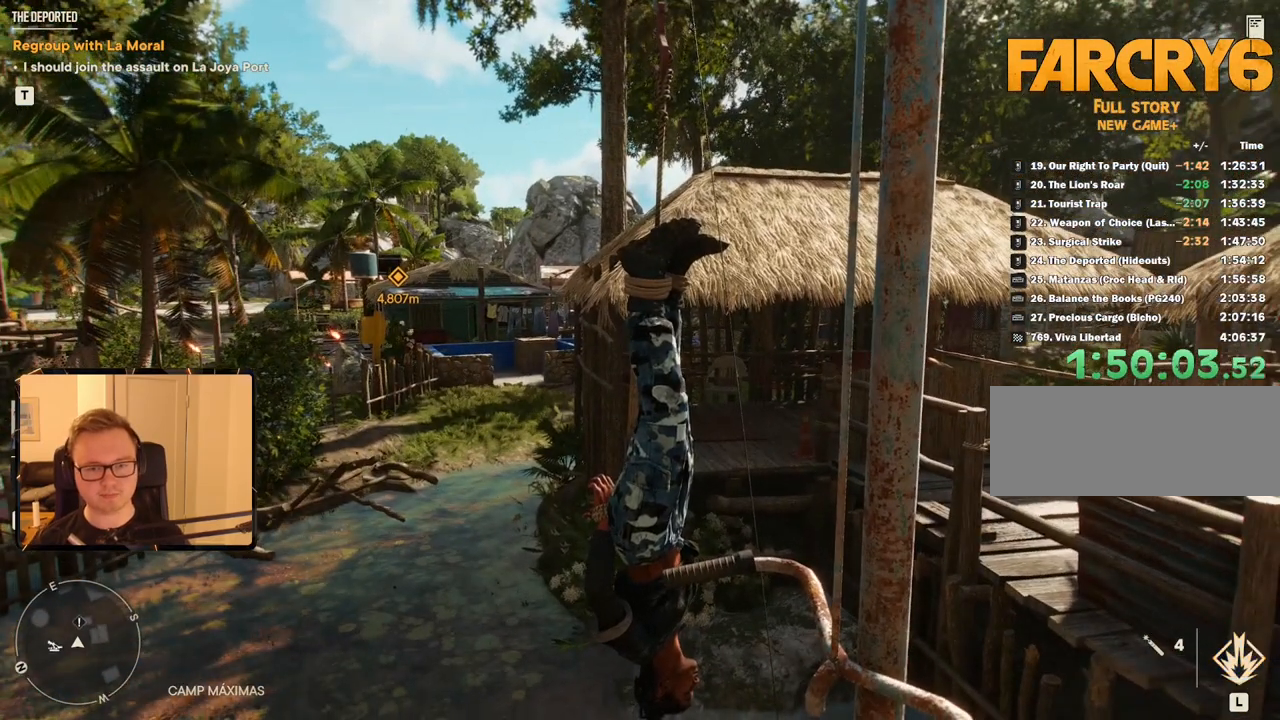
{"keys": [], "mouse": [], "events": []}
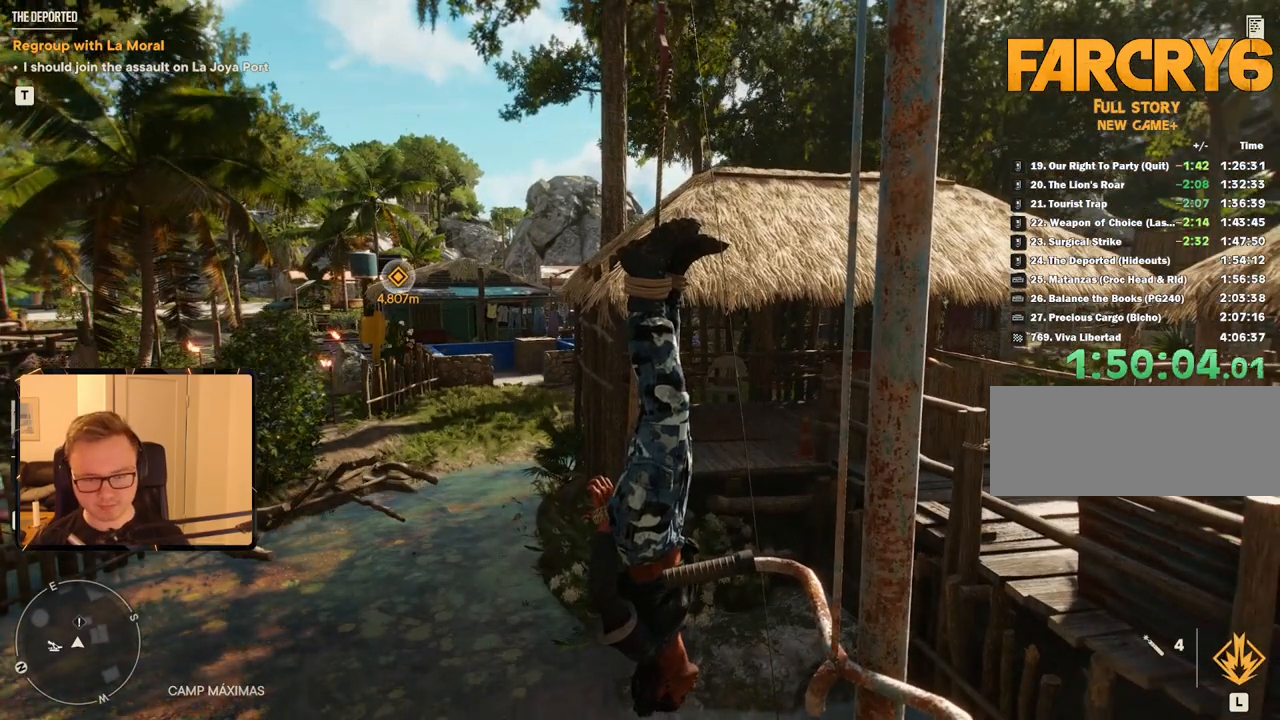
{"keys": [], "mouse": [], "events": []}
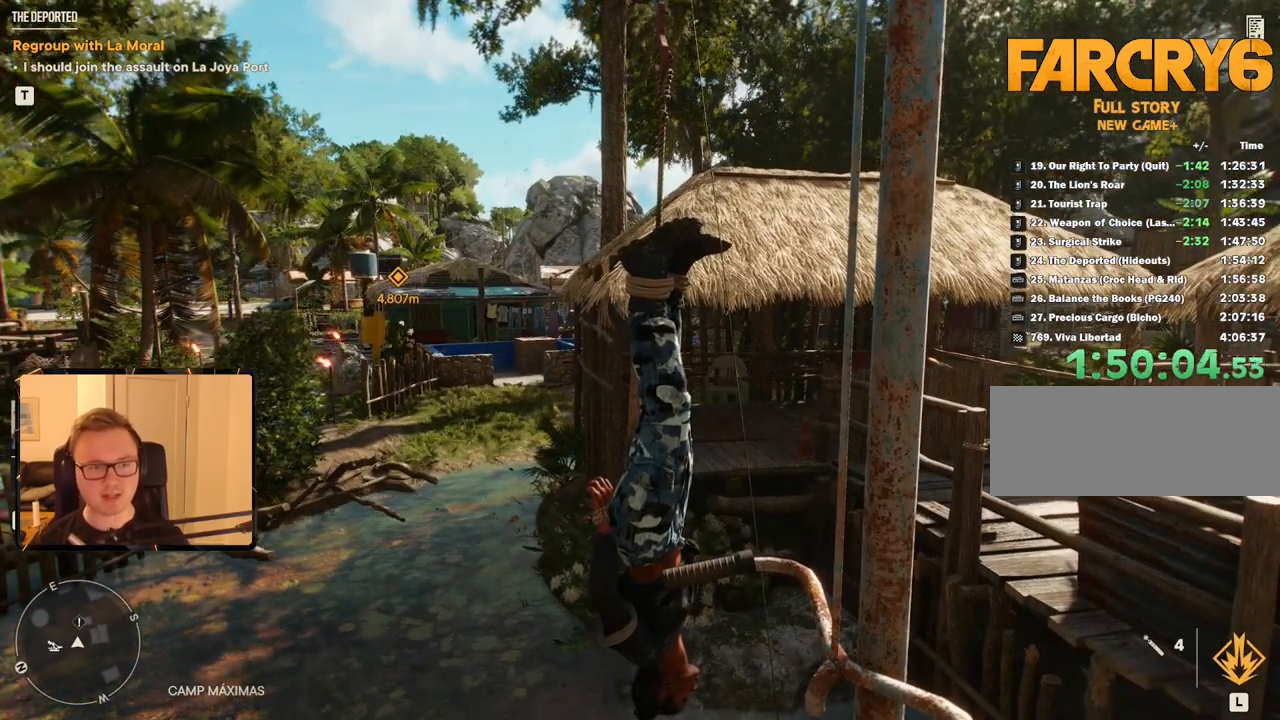
{"keys": ["e", "w"], "mouse": [], "events": [[267, "w", "down"], [300, "e", "down"], [350, "w", "up"], [383, "e", "up"], [500, "e", "down"], [500, "w", "down"]]}
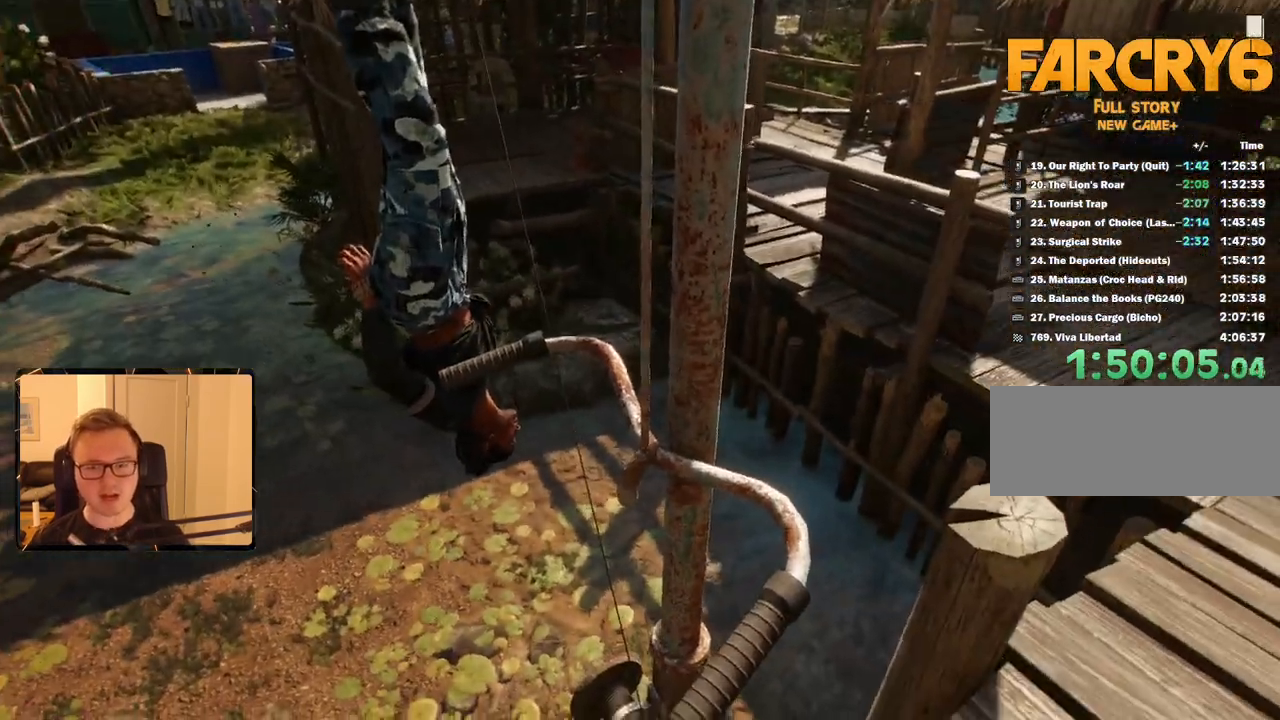
{"keys": [], "mouse": [], "events": [[50, "e", "up"], [50, "w", "up"], [183, "s", "down"], [267, "e", "down"], [283, "d", "down"], [317, "d", "up"], [367, "e", "up"], [367, "s", "up"]]}
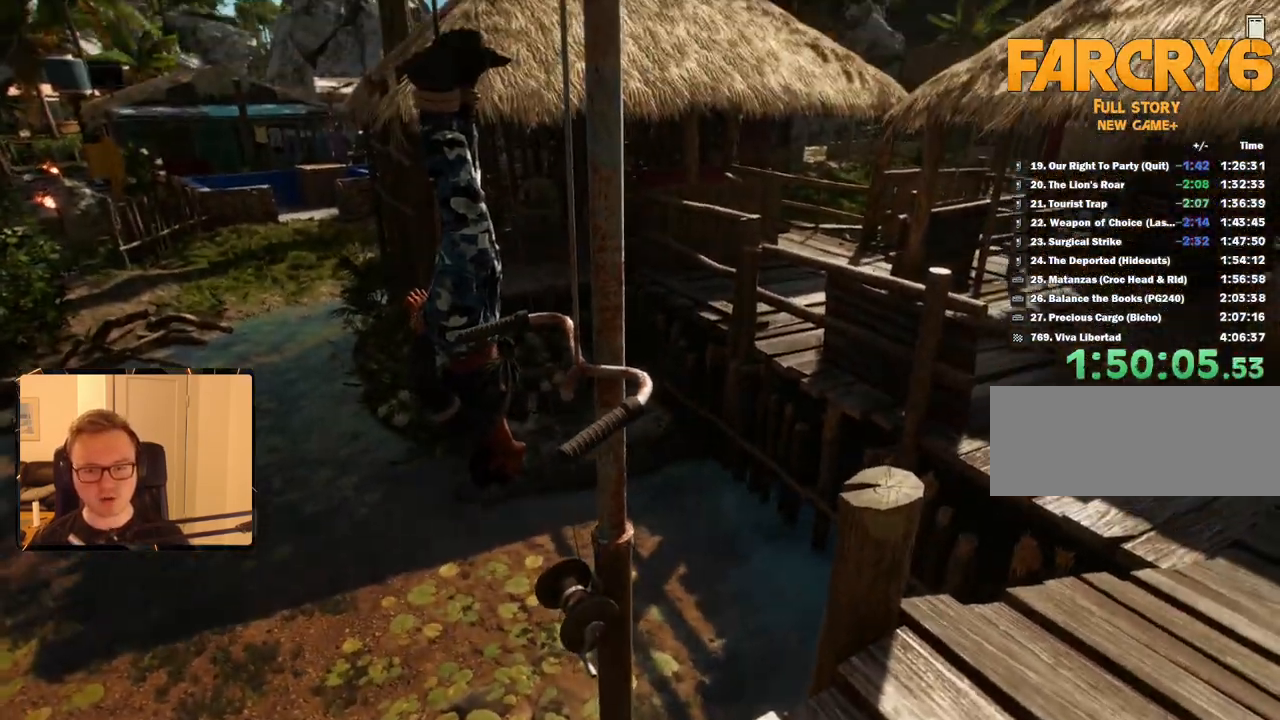
{"keys": [], "mouse": [], "events": [[50, "d", "down"], [100, "a", "down"], [100, "w", "down"], [150, "d", "up"], [200, "w", "up"], [250, "a", "up"]]}